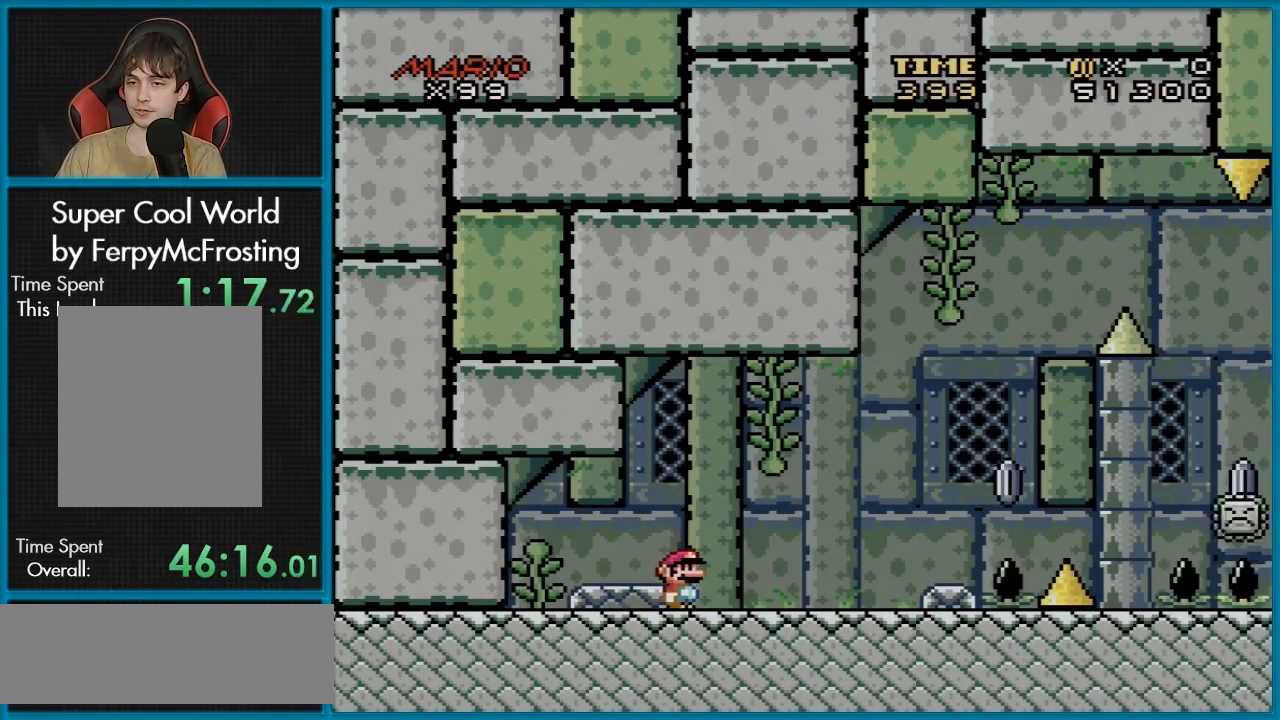
Gameplay with a controller (Nintendo layout); each line is a JSON object with the inputs held at the frame after it. "events" lists button and stick changes between this image and that frame as [ms after this image, input, new state], when the widget could be followed in between. Not read: L3 R3.
{"buttons": ["X"], "events": [[17, "DPAD_RIGHT", "down"], [217, "DPAD_RIGHT", "up"]]}
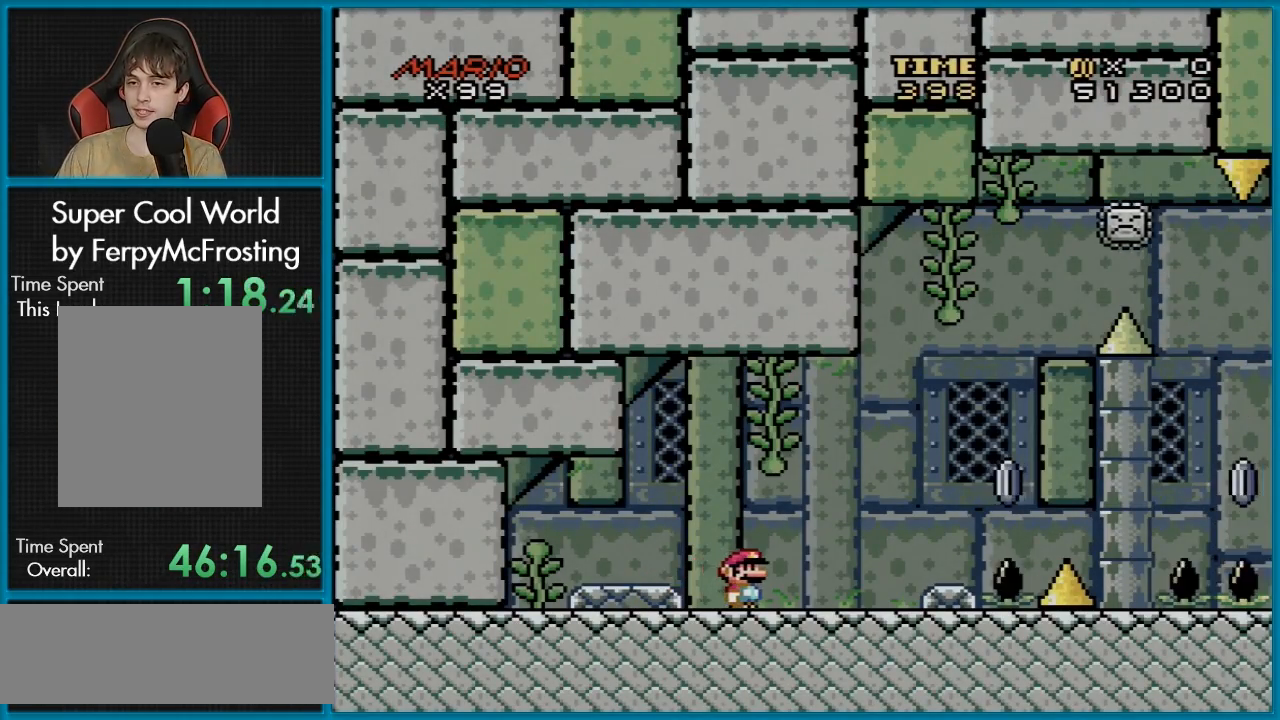
{"buttons": ["X"], "events": [[50, "DPAD_RIGHT", "down"], [201, "A", "down"], [284, "A", "up"], [284, "DPAD_RIGHT", "up"]]}
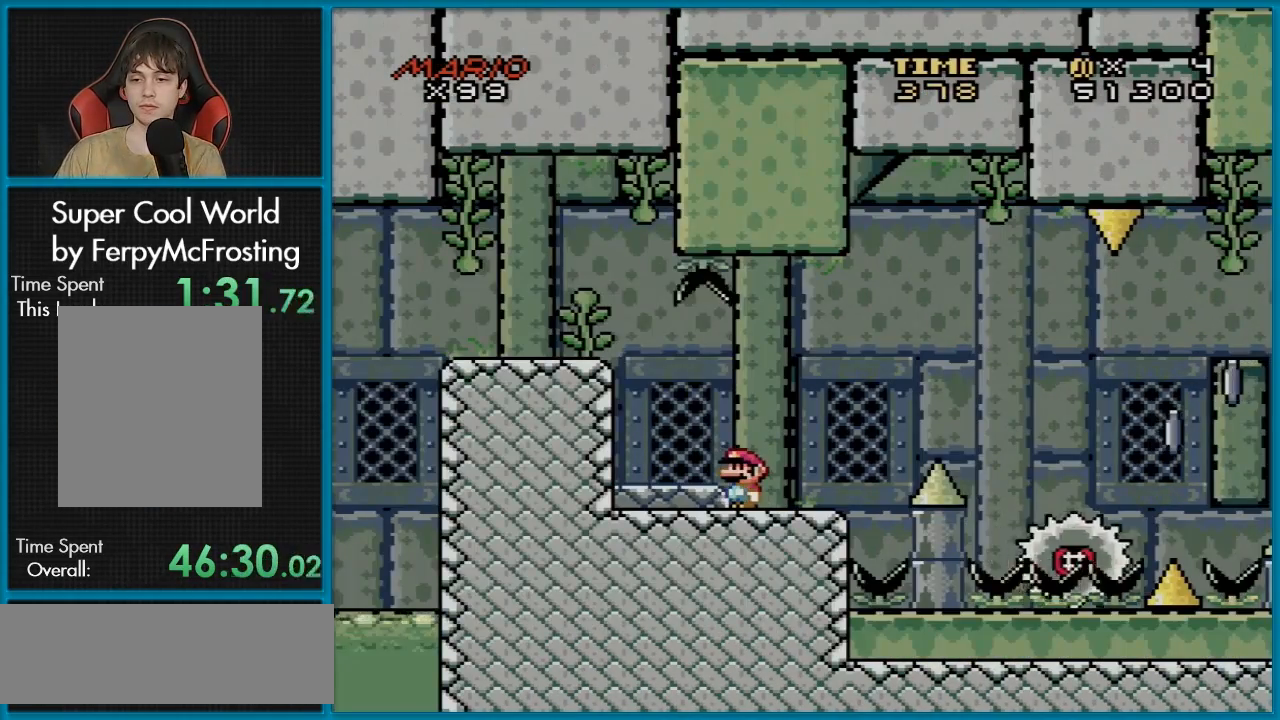
{"buttons": ["X"], "events": []}
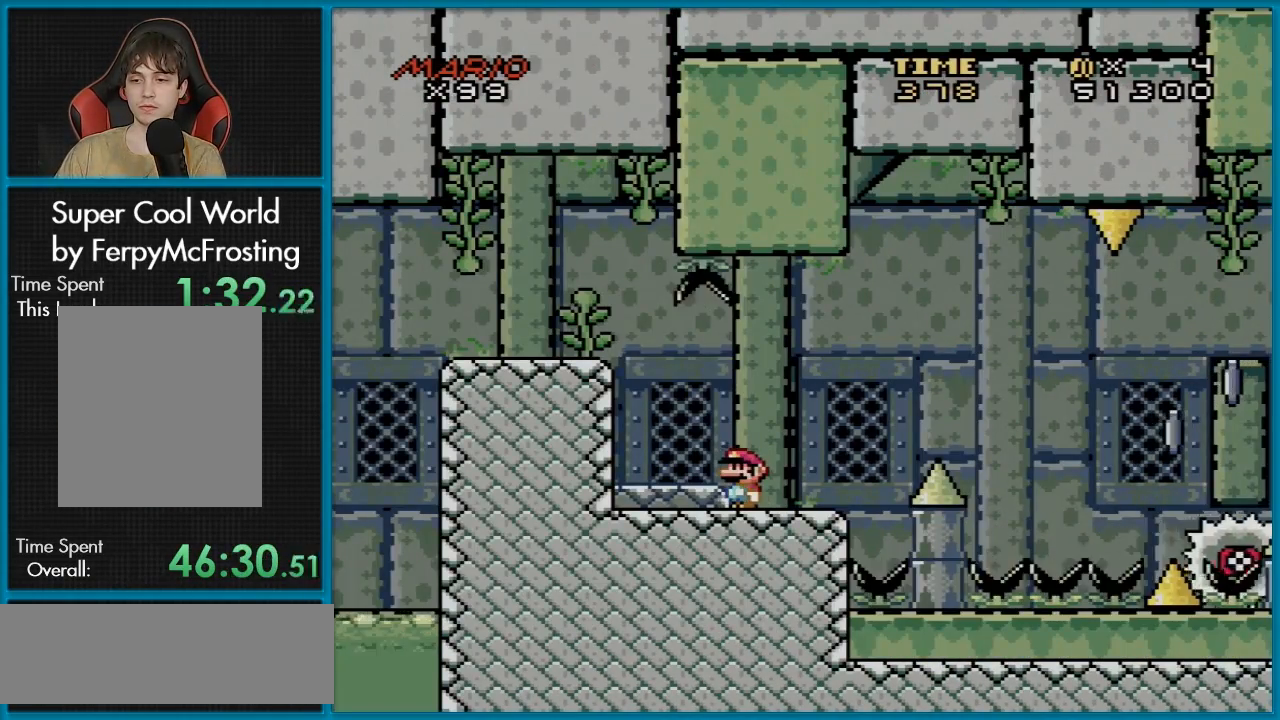
{"buttons": ["A", "X", "DPAD_RIGHT"], "events": [[117, "DPAD_RIGHT", "down"], [384, "A", "down"]]}
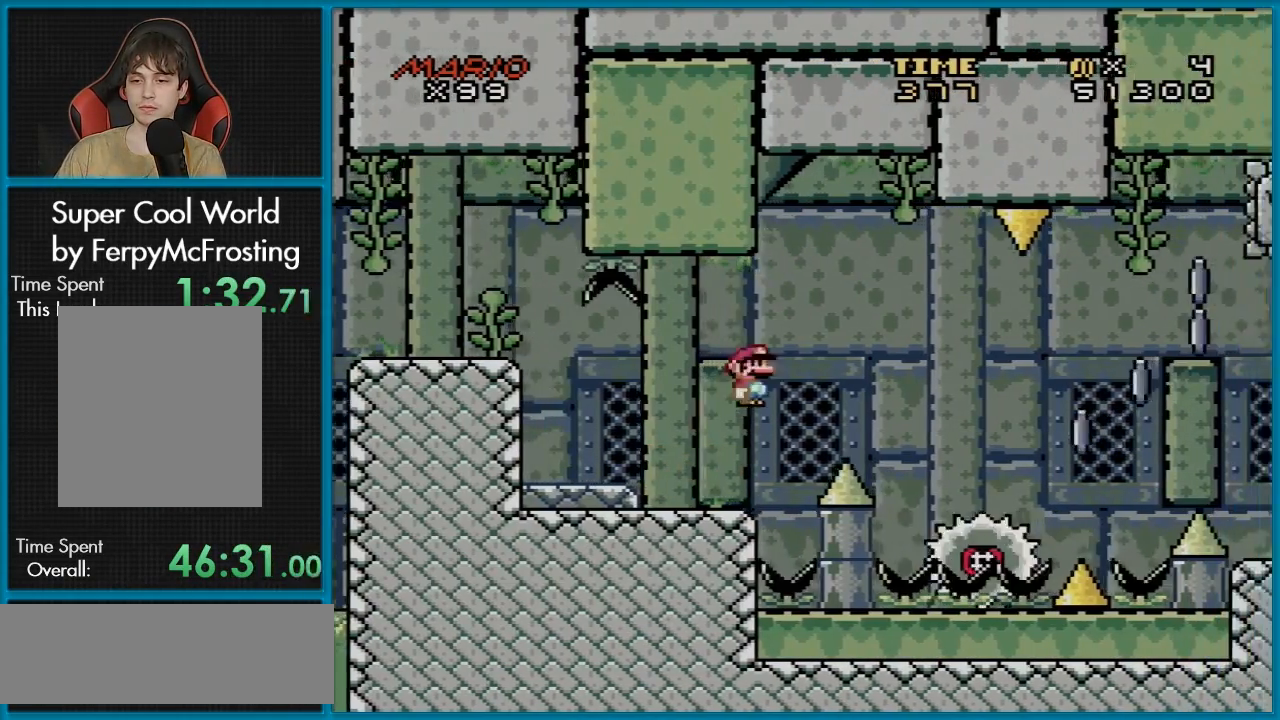
{"buttons": ["A", "X", "DPAD_LEFT"], "events": [[233, "A", "up"], [450, "A", "down"], [467, "DPAD_LEFT", "down"], [467, "DPAD_RIGHT", "up"]]}
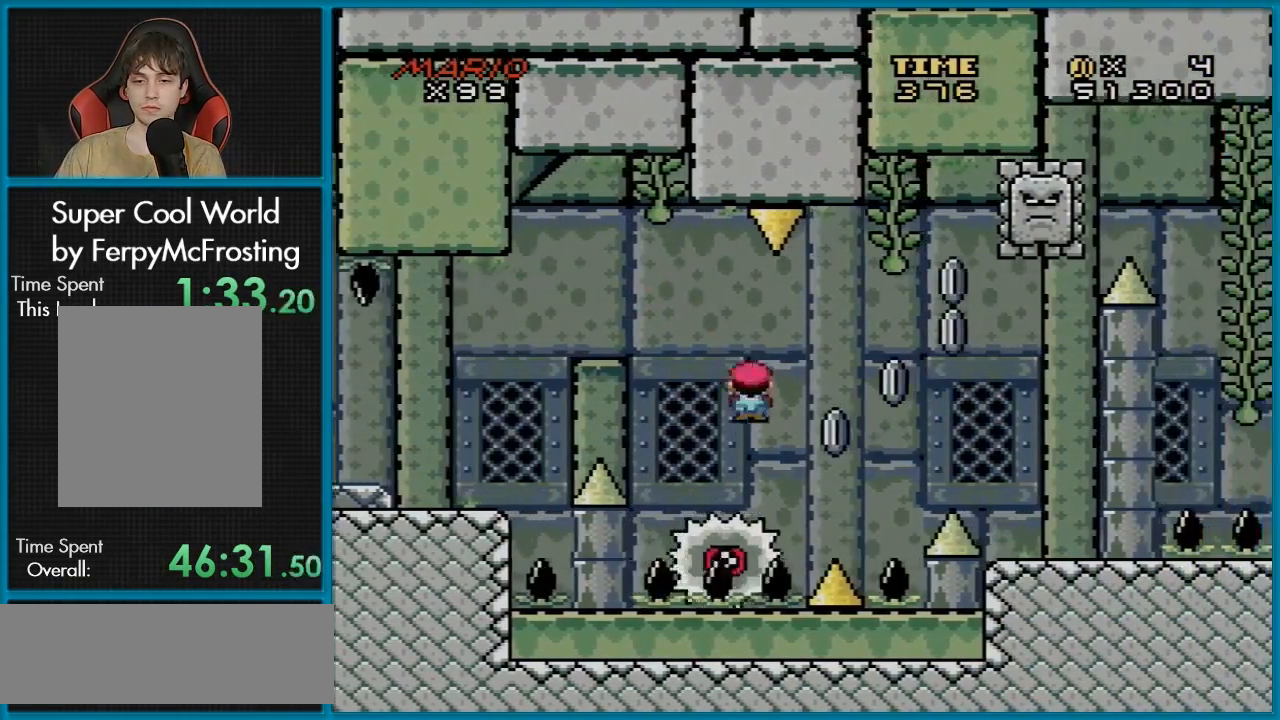
{"buttons": ["A", "X", "DPAD_UP"], "events": [[50, "DPAD_LEFT", "up"], [50, "DPAD_RIGHT", "down"], [484, "DPAD_RIGHT", "up"], [484, "DPAD_UP", "down"]]}
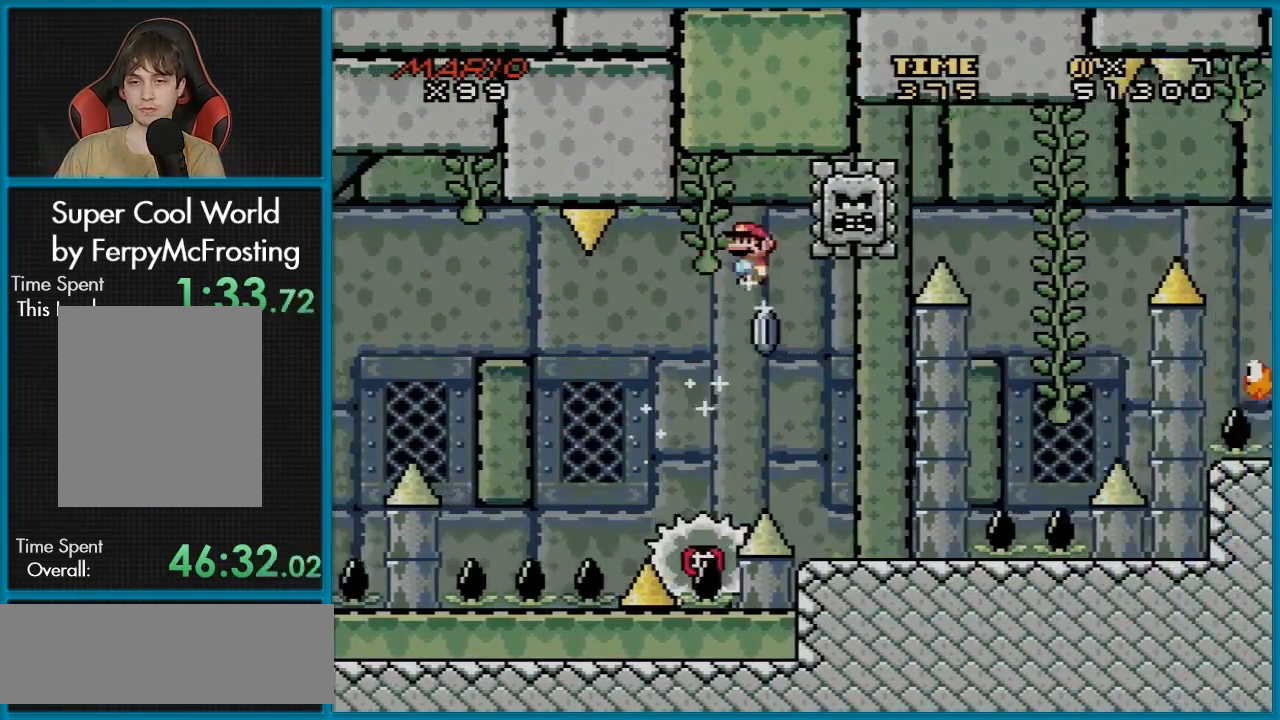
{"buttons": ["A", "X", "DPAD_RIGHT"], "events": [[17, "DPAD_LEFT", "down"], [17, "DPAD_UP", "up"], [200, "DPAD_LEFT", "up"], [200, "DPAD_RIGHT", "down"]]}
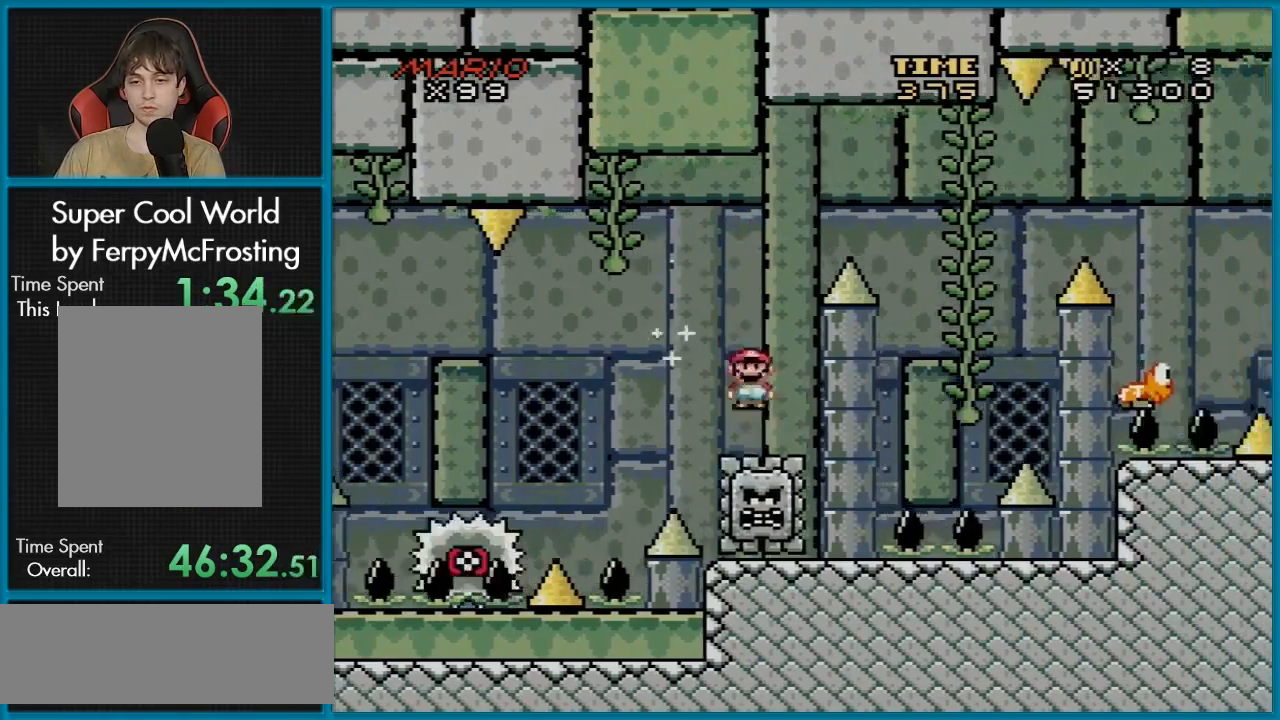
{"buttons": ["X", "DPAD_RIGHT"], "events": [[34, "DPAD_LEFT", "down"], [34, "DPAD_RIGHT", "up"], [251, "A", "up"], [267, "DPAD_LEFT", "up"], [384, "DPAD_RIGHT", "down"]]}
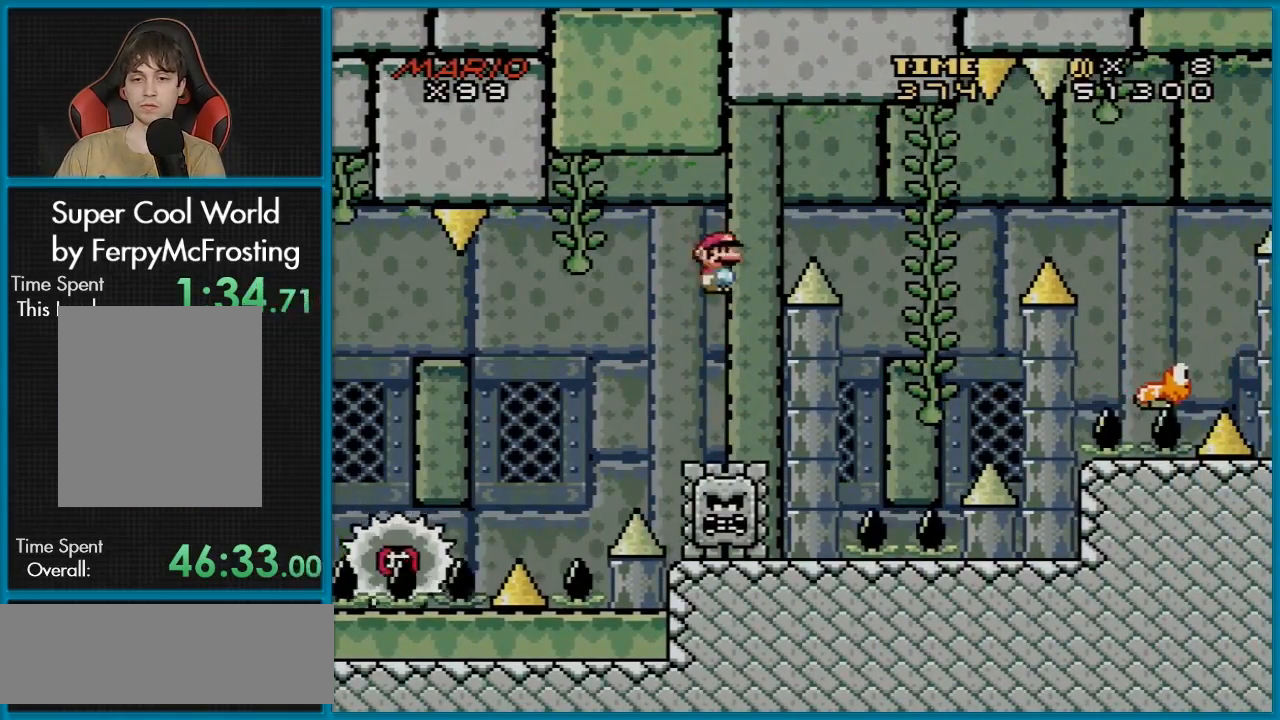
{"buttons": ["A", "X", "DPAD_RIGHT"], "events": [[83, "A", "down"], [117, "DPAD_LEFT", "down"], [117, "DPAD_RIGHT", "up"], [250, "DPAD_LEFT", "up"], [350, "DPAD_RIGHT", "down"]]}
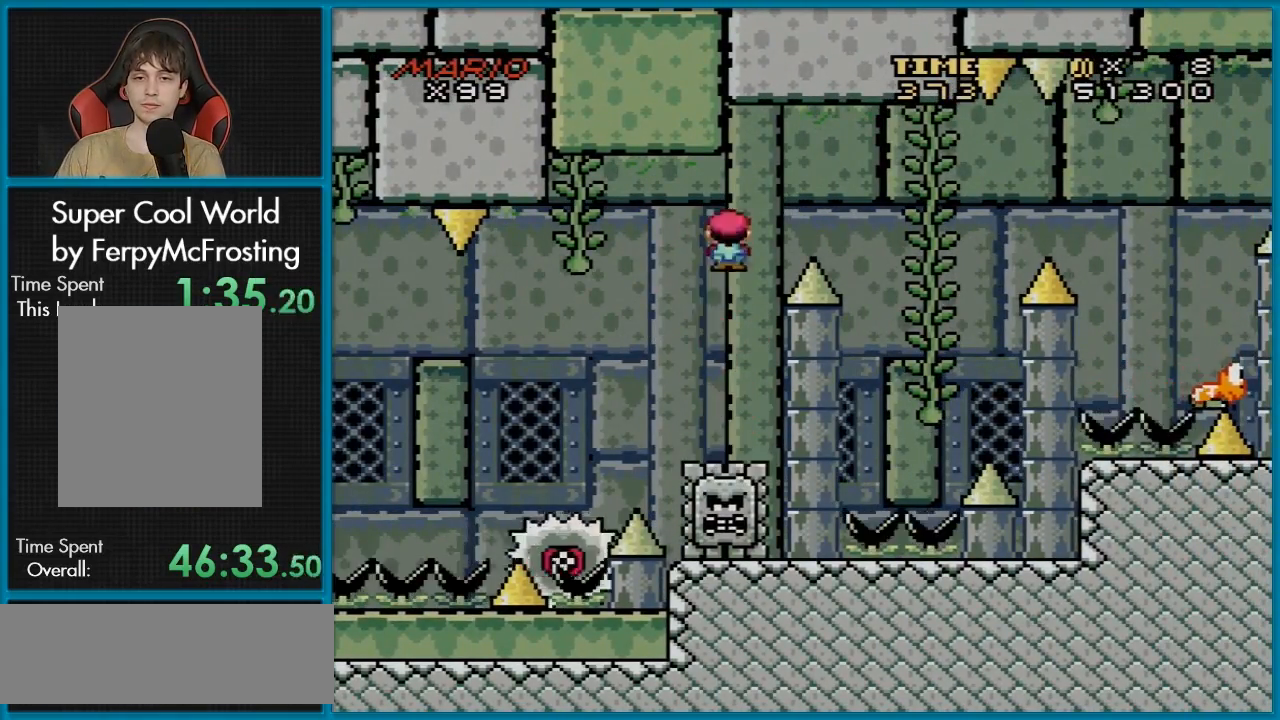
{"buttons": ["X", "DPAD_UP"], "events": [[417, "A", "up"], [468, "DPAD_RIGHT", "up"], [468, "DPAD_UP", "down"]]}
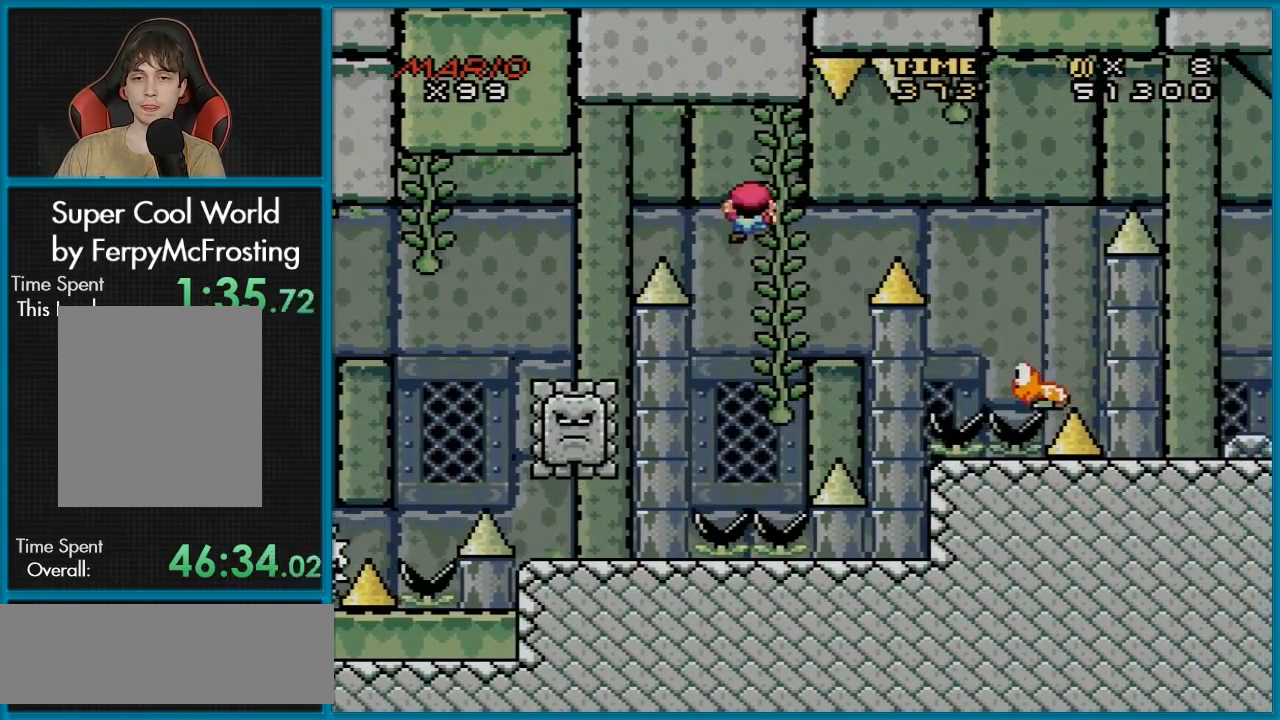
{"buttons": ["Y", "DPAD_DOWN"], "events": [[67, "Y", "down"], [83, "X", "up"], [117, "DPAD_RIGHT", "down"], [117, "DPAD_UP", "up"], [167, "DPAD_DOWN", "down"], [167, "DPAD_RIGHT", "up"], [267, "DPAD_RIGHT", "down"], [334, "DPAD_DOWN", "up"], [384, "DPAD_DOWN", "down"], [417, "DPAD_RIGHT", "up"]]}
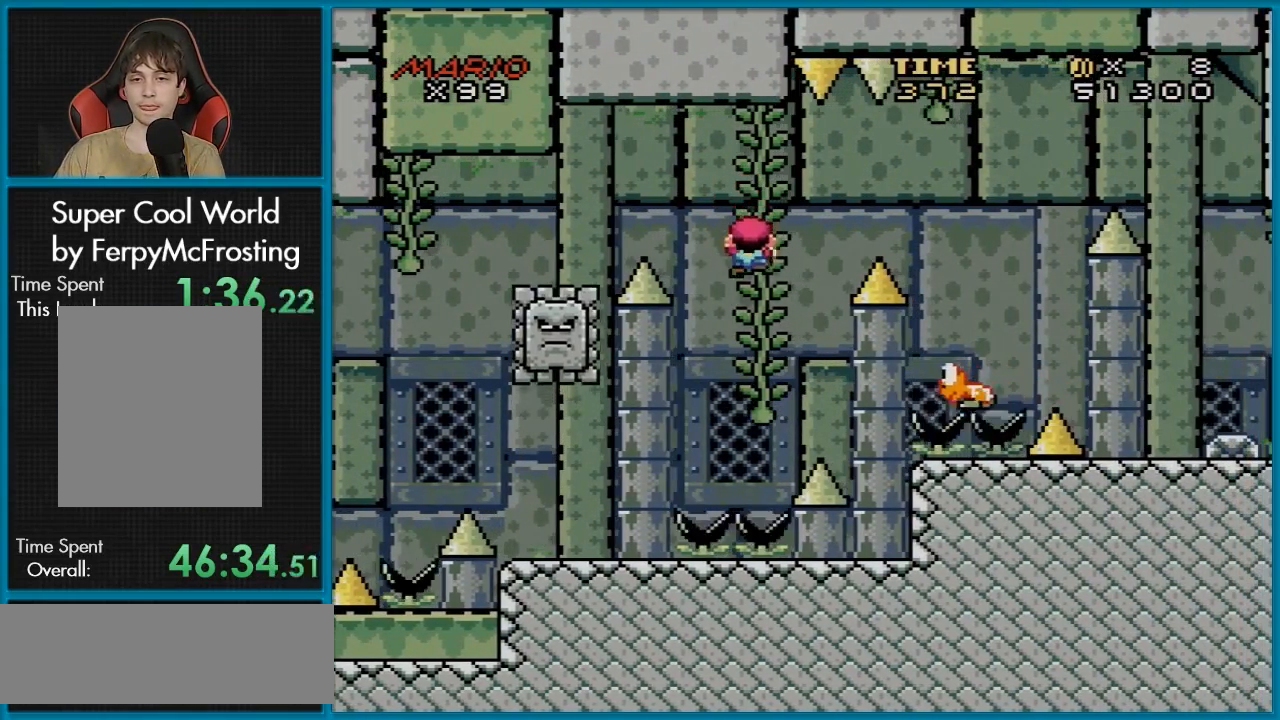
{"buttons": ["Y", "DPAD_DOWN"], "events": [[17, "DPAD_RIGHT", "down"], [34, "DPAD_RIGHT", "up"]]}
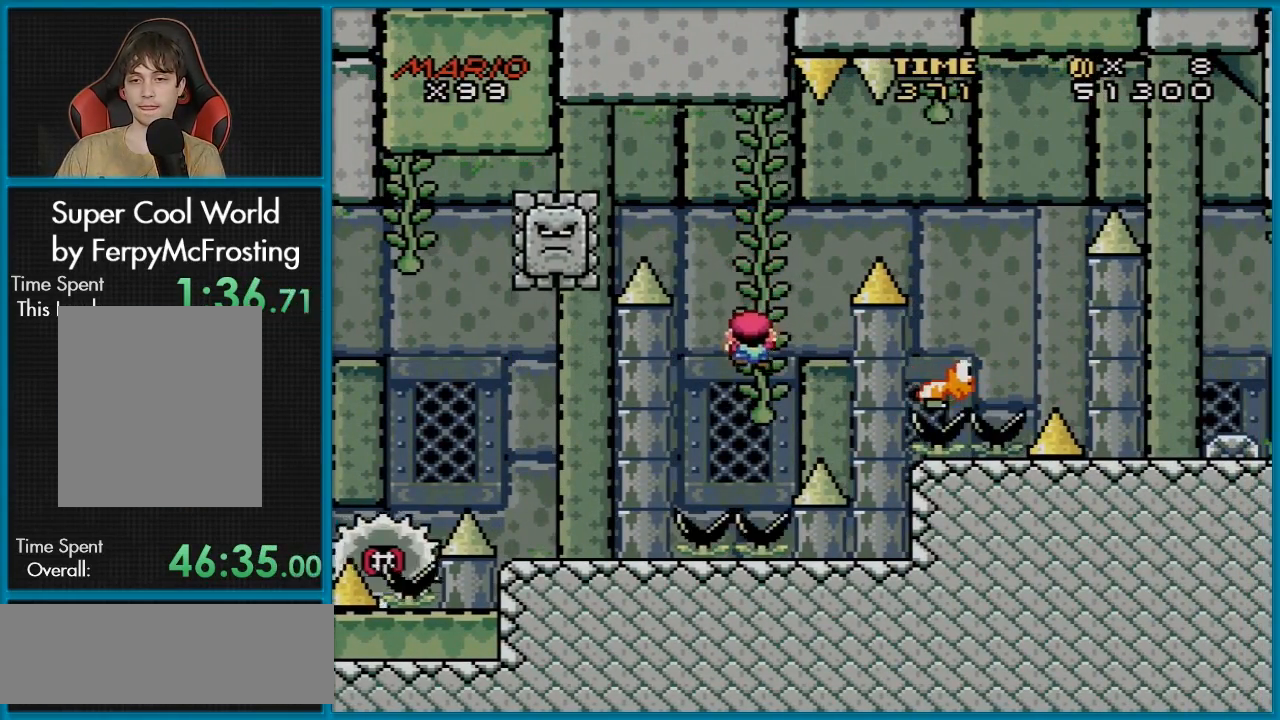
{"buttons": ["B", "Y", "DPAD_RIGHT"], "events": [[100, "DPAD_RIGHT", "down"], [117, "DPAD_DOWN", "up"], [217, "B", "down"]]}
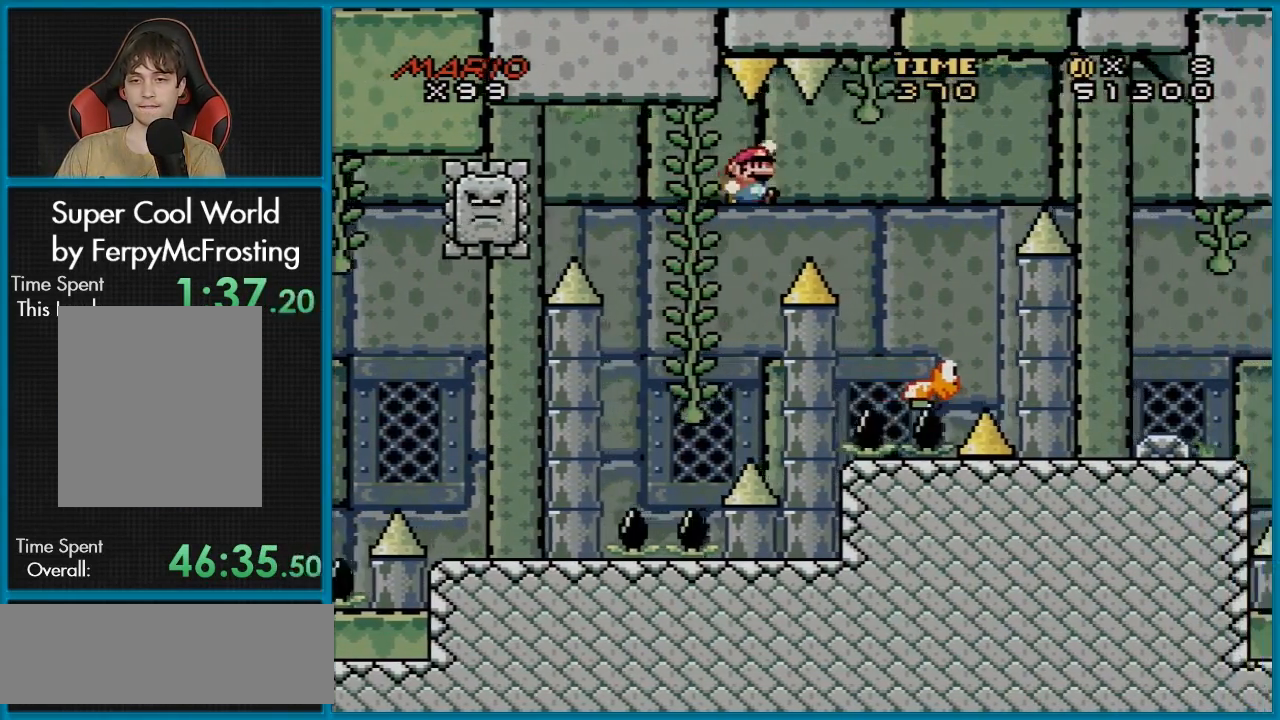
{"buttons": ["B", "Y", "DPAD_LEFT"], "events": [[34, "B", "up"], [184, "B", "down"], [401, "DPAD_DOWN", "down"], [417, "DPAD_DOWN", "up"], [417, "DPAD_LEFT", "down"], [417, "DPAD_RIGHT", "up"]]}
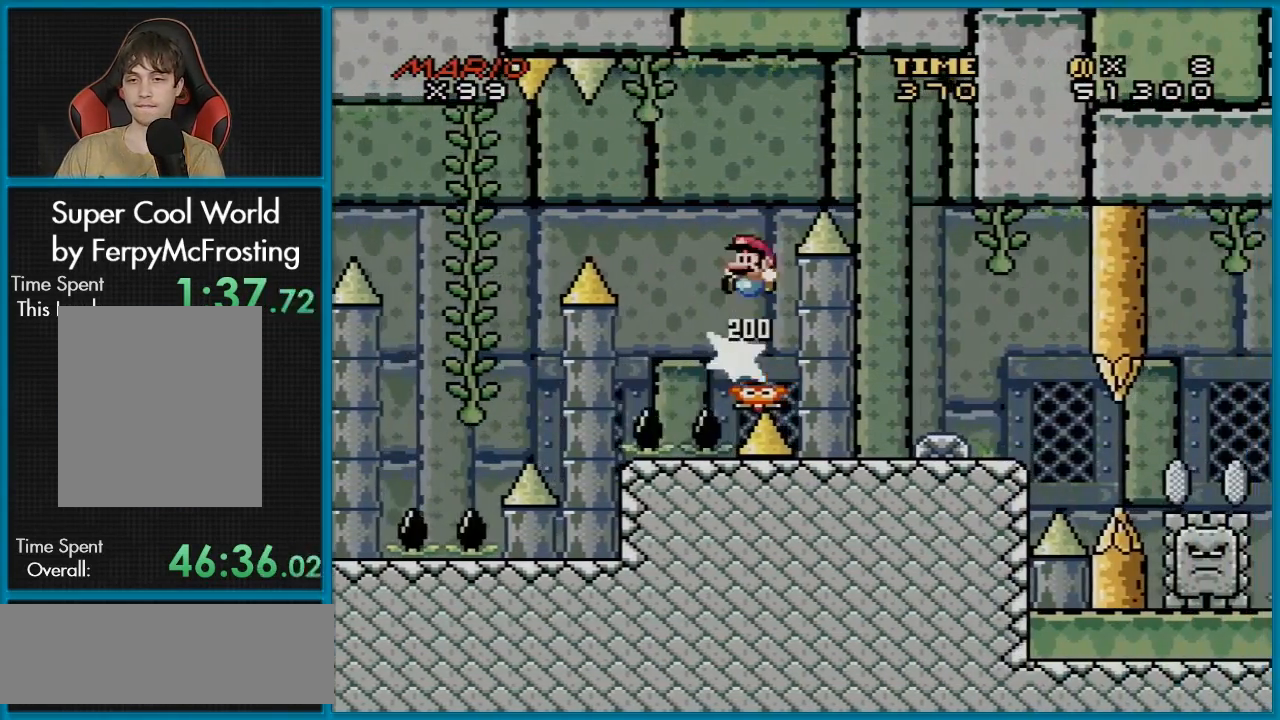
{"buttons": ["Y", "DPAD_RIGHT"], "events": [[67, "DPAD_LEFT", "up"], [83, "DPAD_RIGHT", "down"], [434, "B", "up"]]}
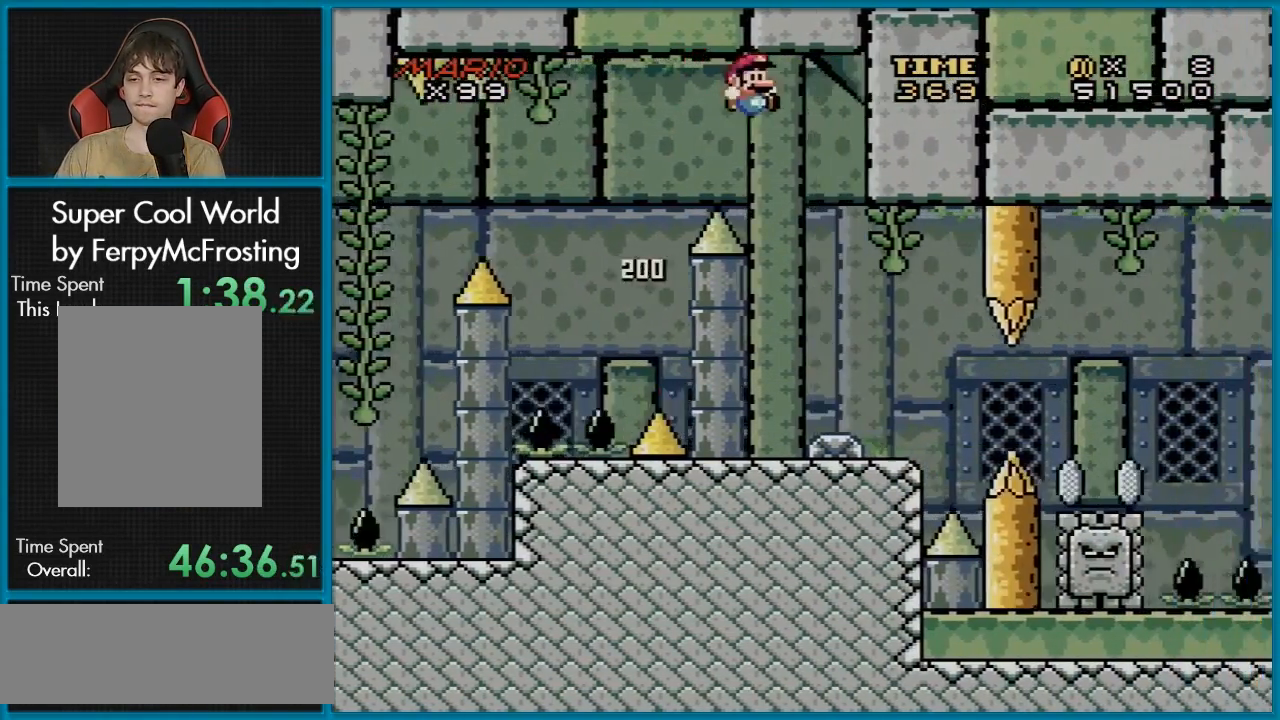
{"buttons": ["X", "DPAD_LEFT"], "events": [[67, "DPAD_LEFT", "down"], [67, "DPAD_RIGHT", "up"], [184, "DPAD_LEFT", "up"], [184, "DPAD_RIGHT", "down"], [417, "DPAD_LEFT", "down"], [417, "DPAD_RIGHT", "up"], [417, "DPAD_UP", "down"], [434, "DPAD_UP", "up"], [451, "Y", "up"], [468, "X", "down"]]}
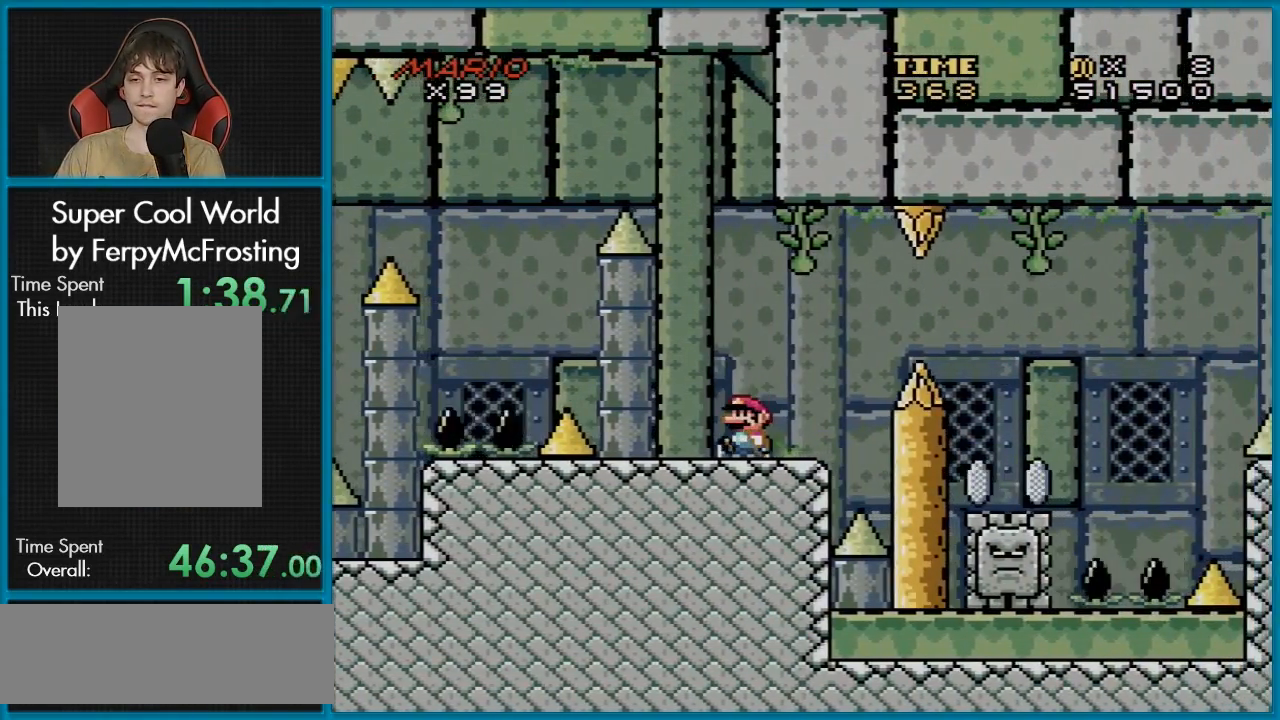
{"buttons": ["A", "X", "DPAD_RIGHT"], "events": [[17, "DPAD_LEFT", "up"], [200, "DPAD_RIGHT", "down"], [500, "A", "down"]]}
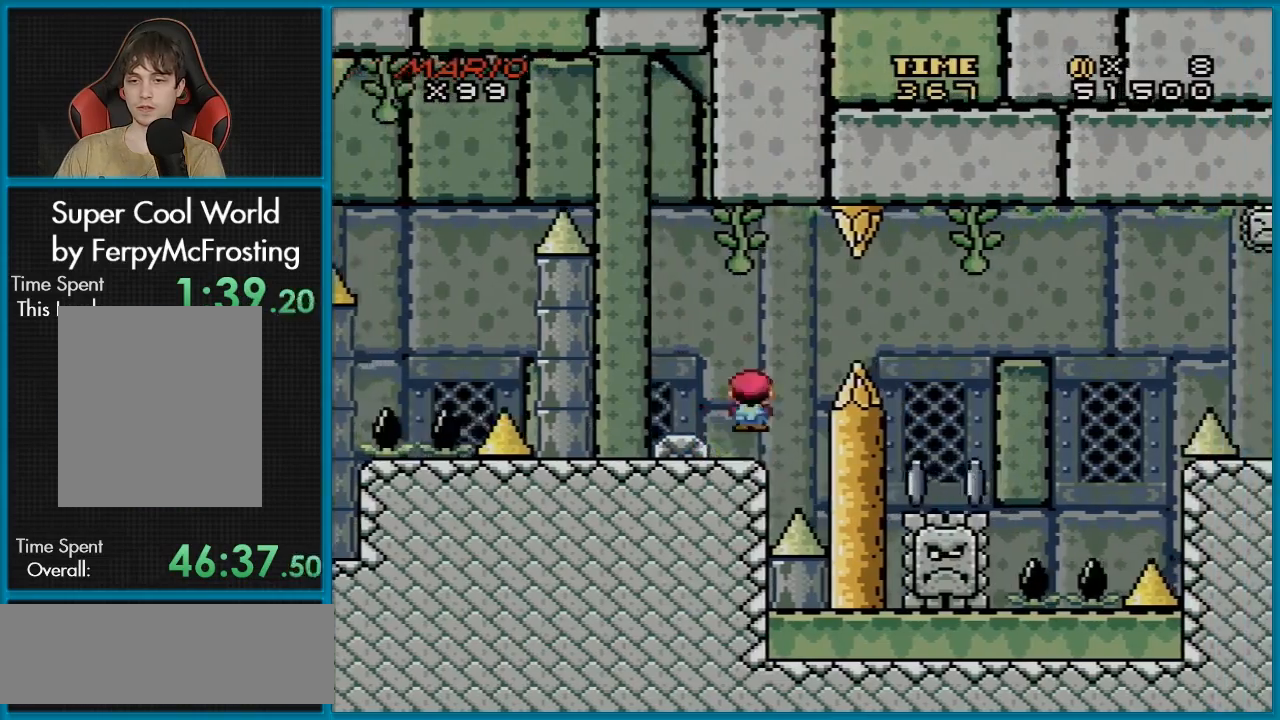
{"buttons": ["A", "X", "DPAD_LEFT"], "events": [[100, "A", "up"], [401, "DPAD_RIGHT", "up"], [401, "DPAD_UP", "down"], [417, "DPAD_LEFT", "down"], [417, "DPAD_UP", "up"], [434, "A", "down"]]}
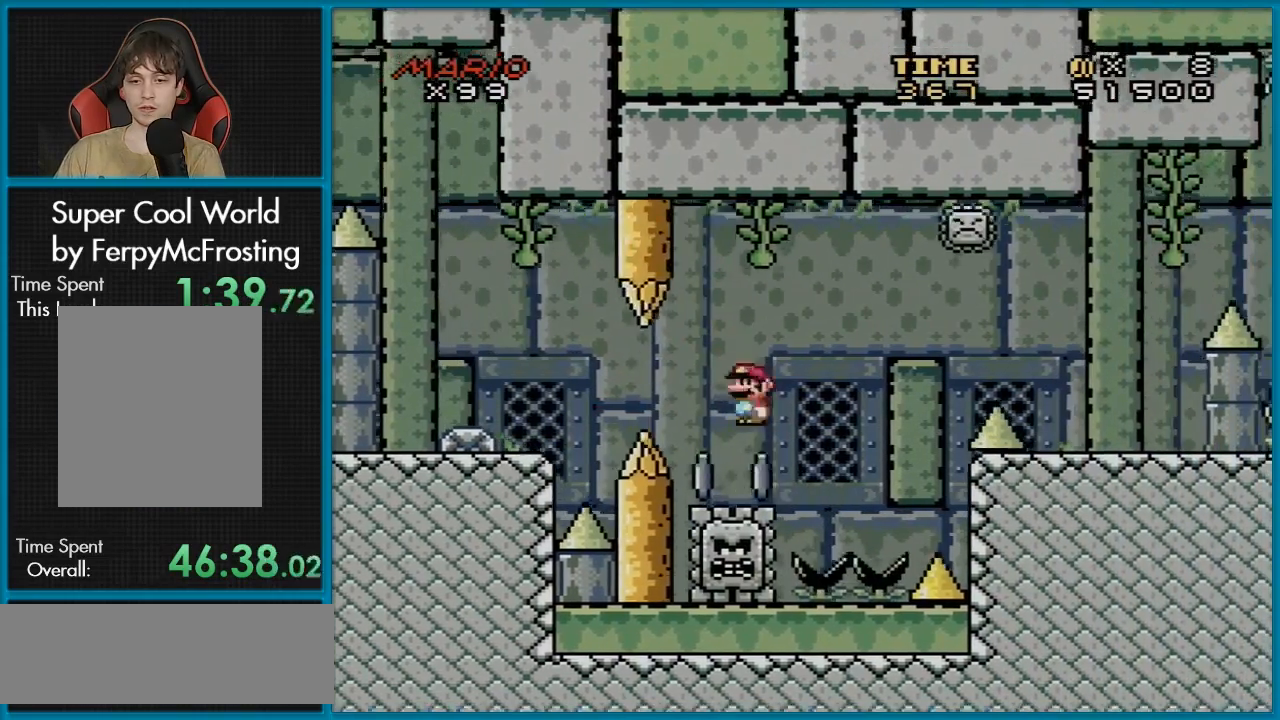
{"buttons": ["X"], "events": [[83, "DPAD_LEFT", "up"], [200, "A", "up"]]}
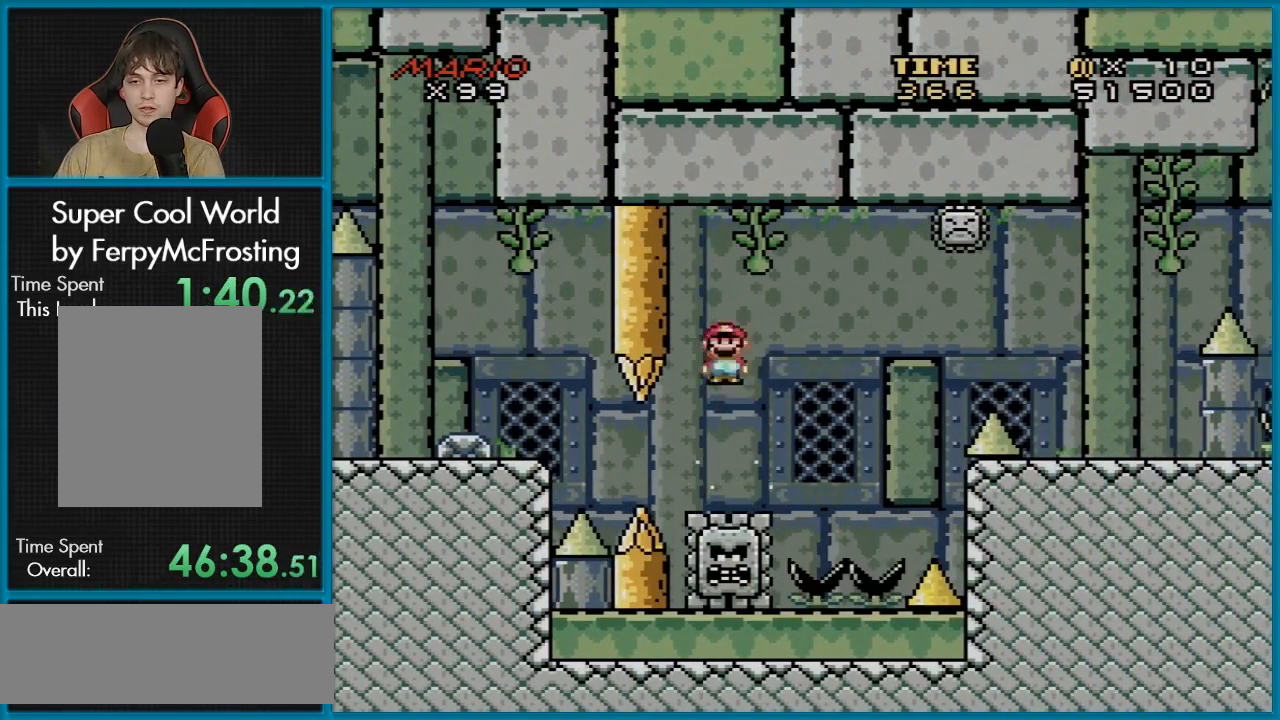
{"buttons": ["A", "X", "DPAD_RIGHT"], "events": [[34, "A", "down"], [34, "DPAD_RIGHT", "down"], [134, "DPAD_RIGHT", "up"], [217, "A", "up"], [301, "DPAD_LEFT", "down"], [451, "DPAD_LEFT", "up"], [468, "DPAD_RIGHT", "down"], [501, "A", "down"]]}
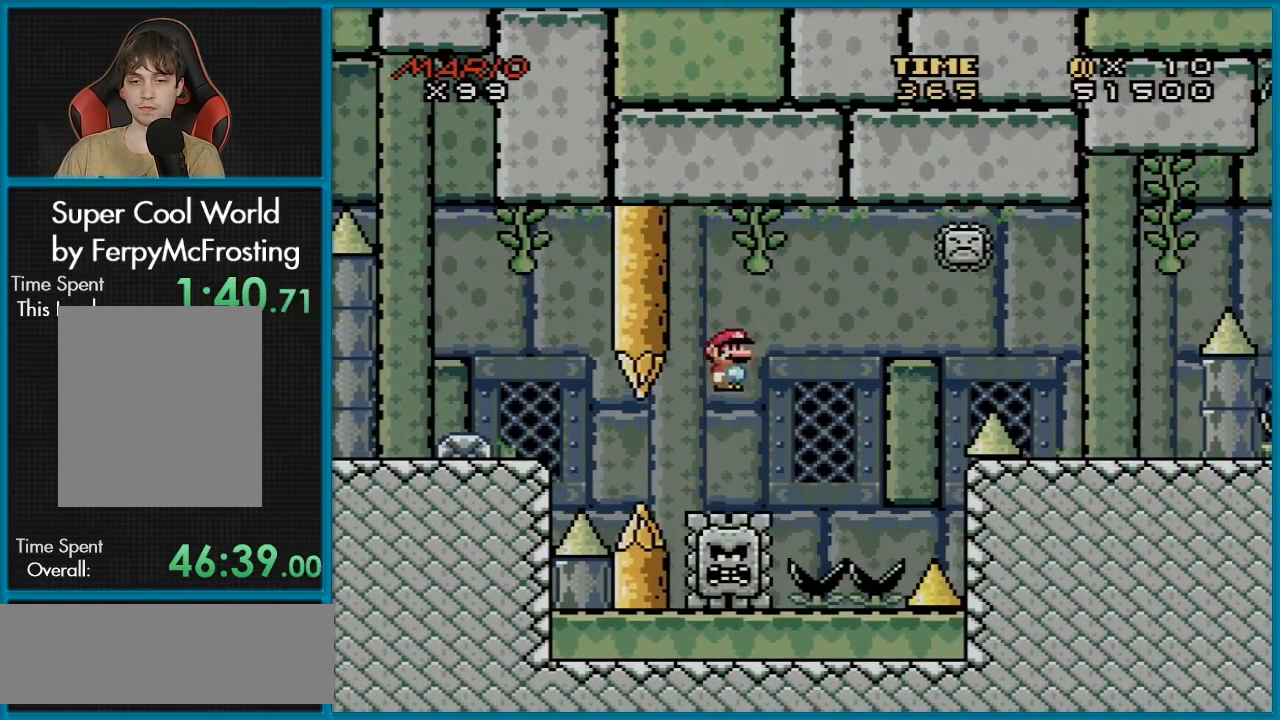
{"buttons": ["A", "X", "DPAD_RIGHT"], "events": [[183, "DPAD_RIGHT", "up"], [300, "DPAD_RIGHT", "down"]]}
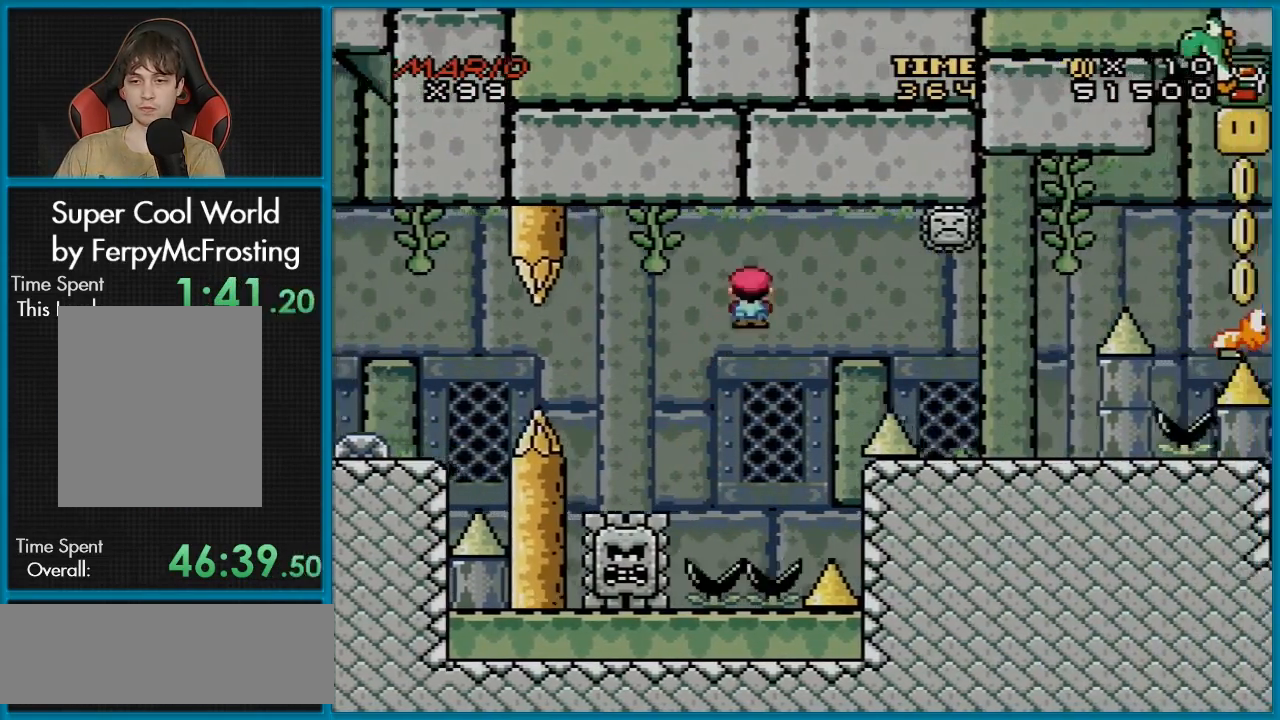
{"buttons": ["A", "X", "DPAD_RIGHT"], "events": [[17, "A", "up"], [167, "A", "down"]]}
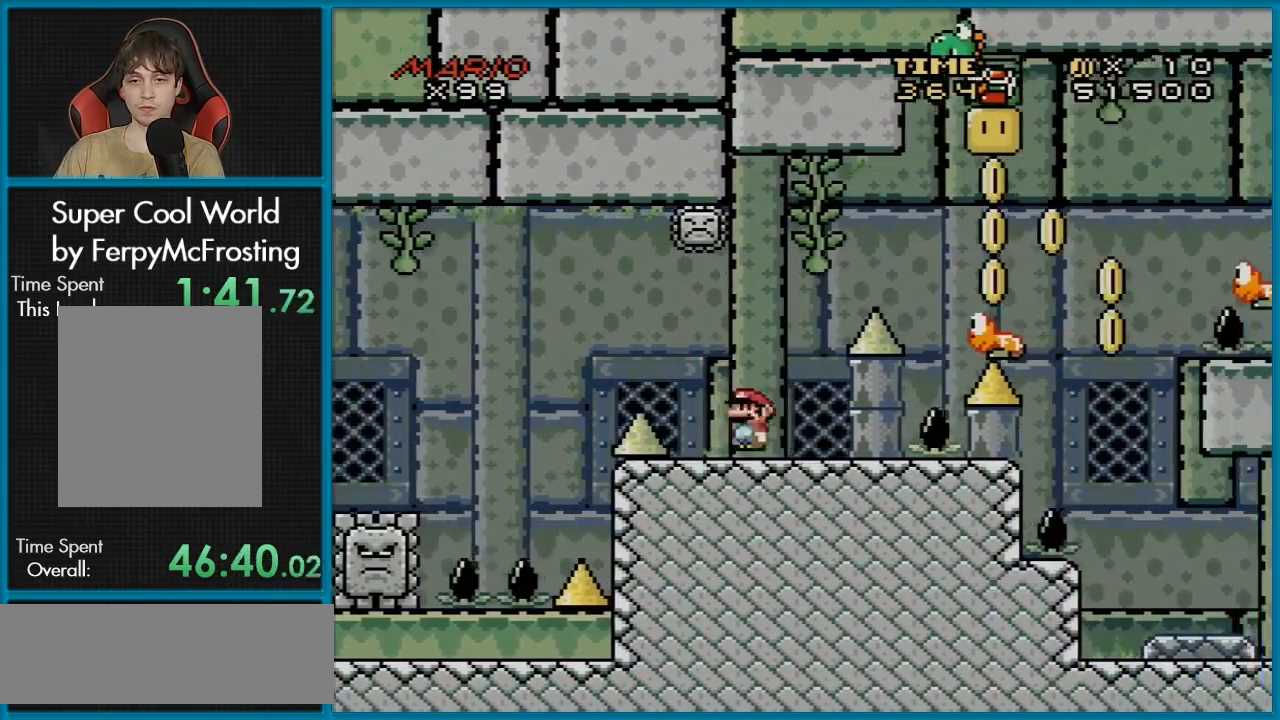
{"buttons": [], "events": [[67, "A", "up"], [67, "DPAD_LEFT", "down"], [67, "DPAD_RIGHT", "up"], [217, "DPAD_LEFT", "up"], [500, "X", "up"]]}
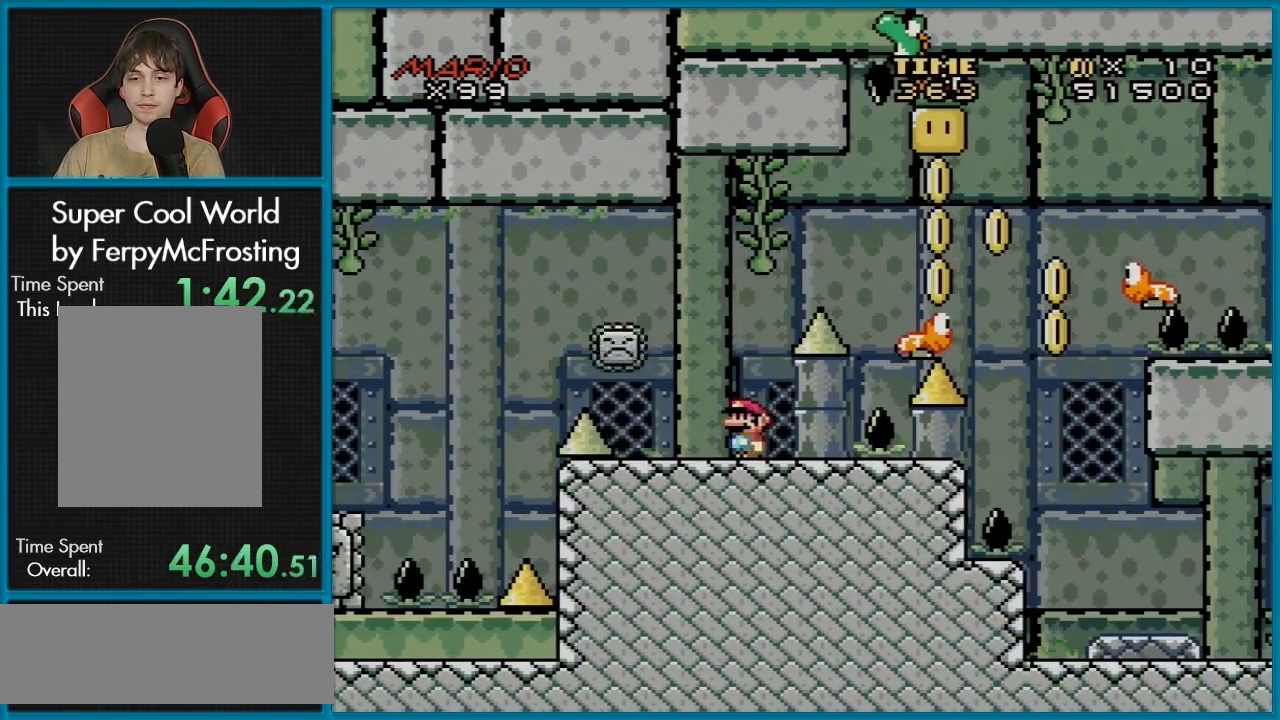
{"buttons": ["Y", "DPAD_LEFT"], "events": [[17, "Y", "down"], [417, "DPAD_LEFT", "down"]]}
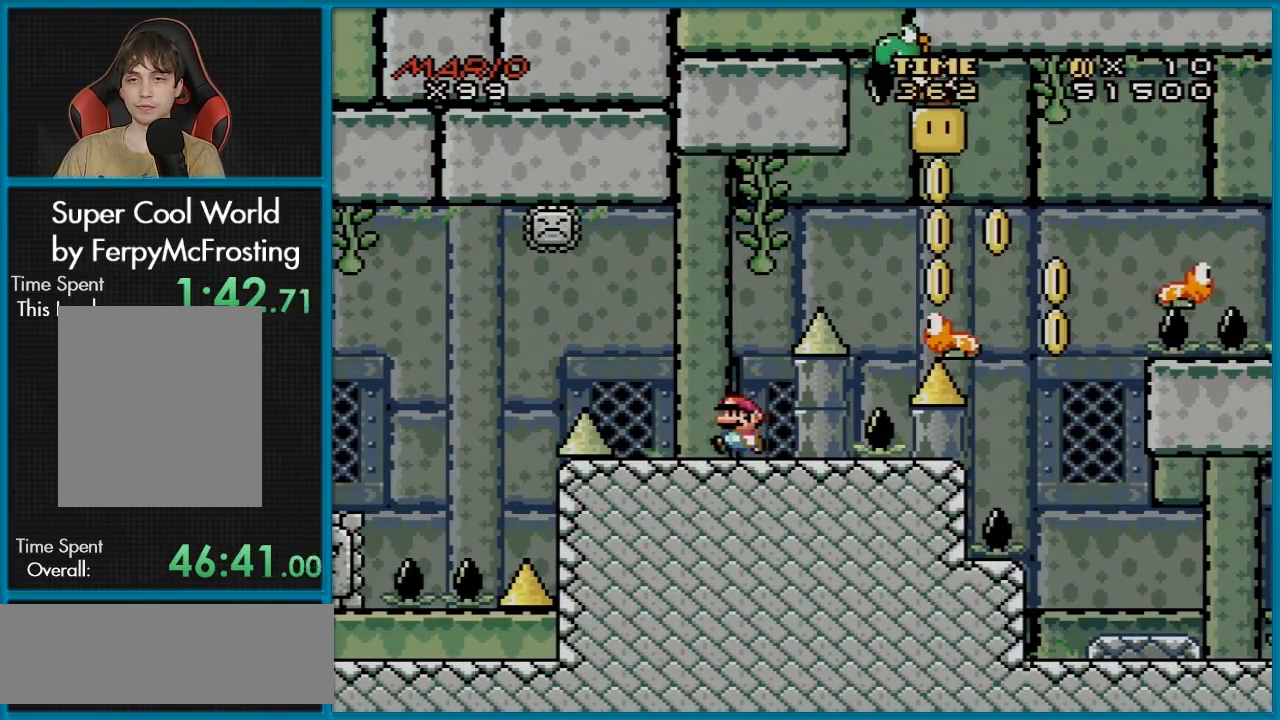
{"buttons": ["Y"], "events": [[100, "DPAD_LEFT", "up"], [167, "DPAD_RIGHT", "down"], [250, "DPAD_RIGHT", "up"]]}
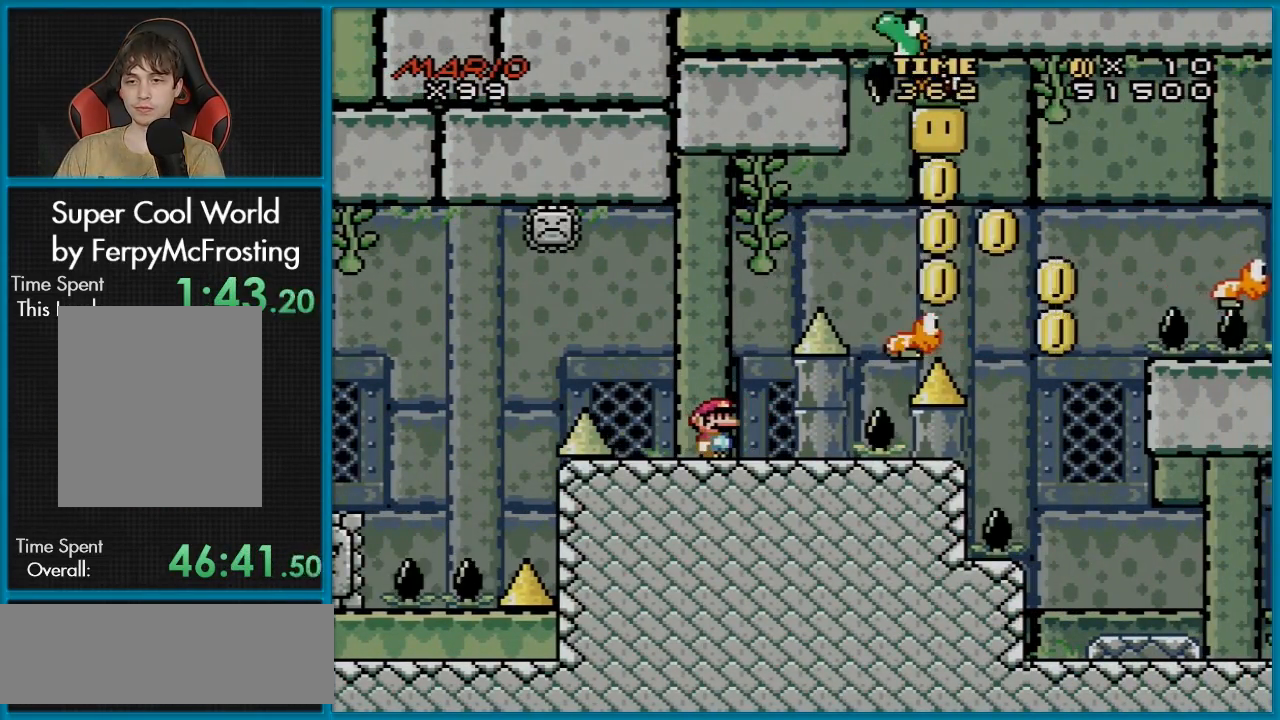
{"buttons": ["Y"], "events": []}
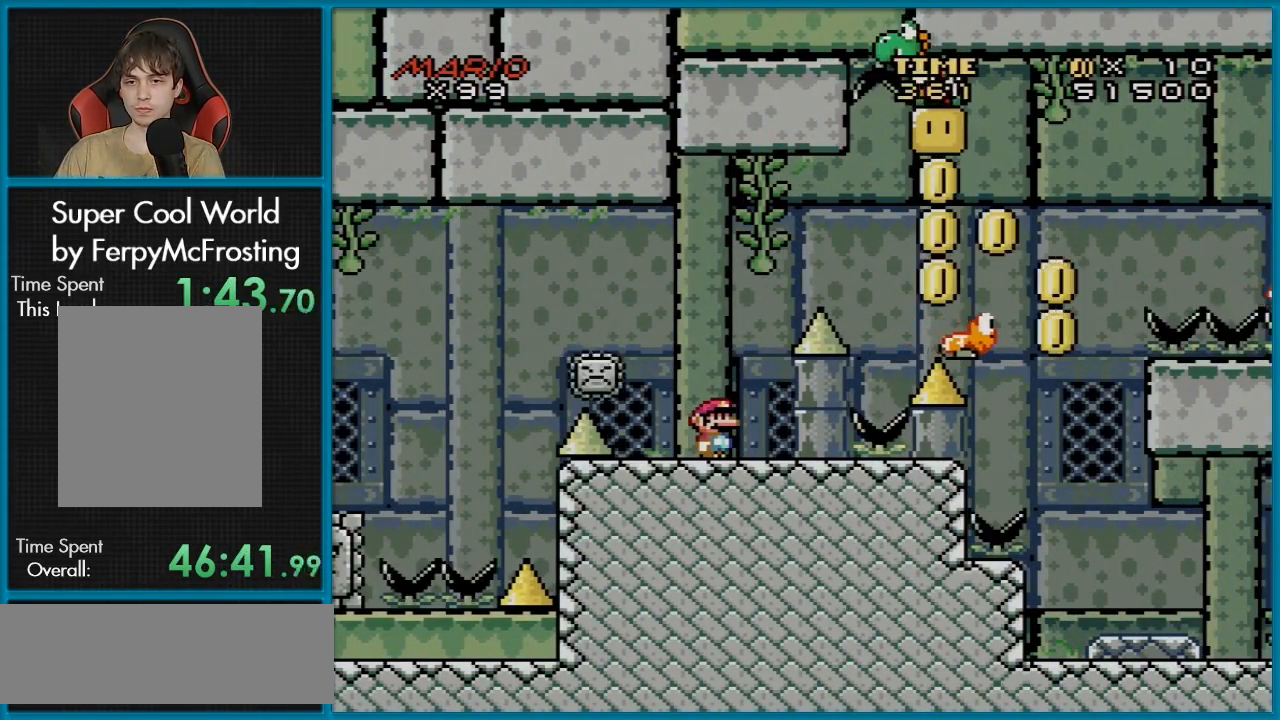
{"buttons": ["Y"], "events": []}
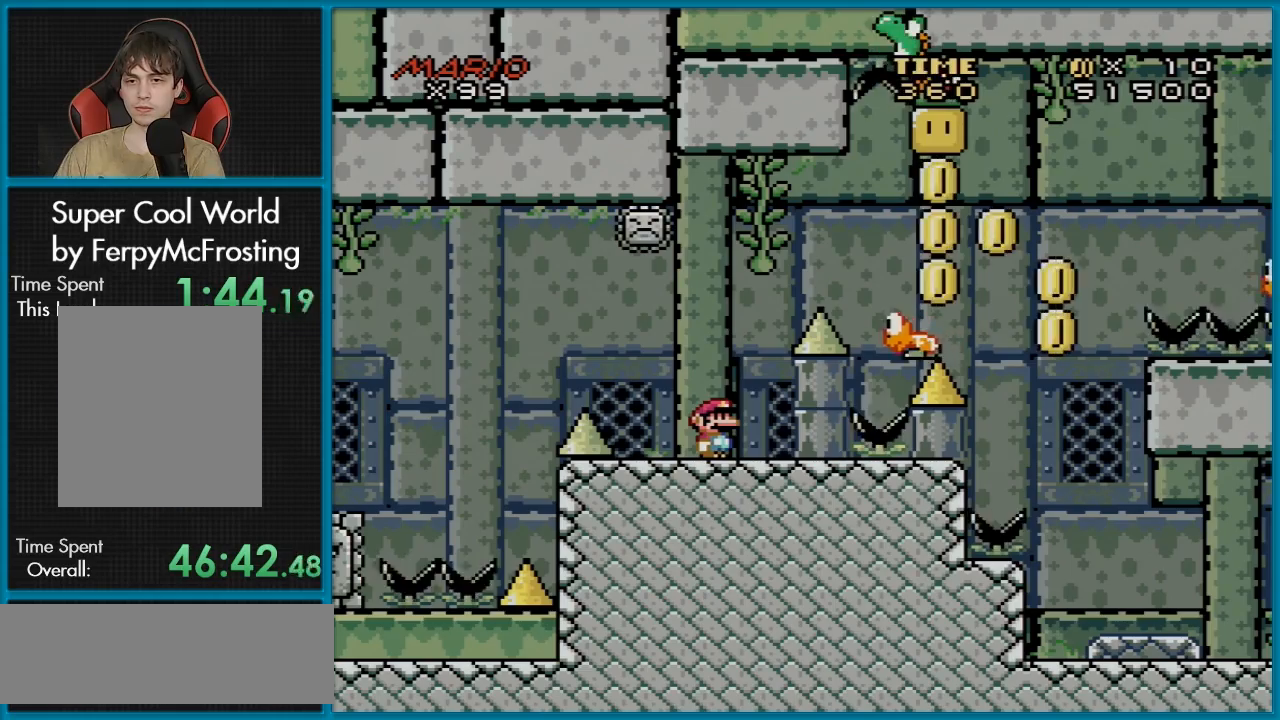
{"buttons": ["B", "Y", "DPAD_RIGHT"], "events": [[333, "B", "down"], [383, "DPAD_RIGHT", "down"]]}
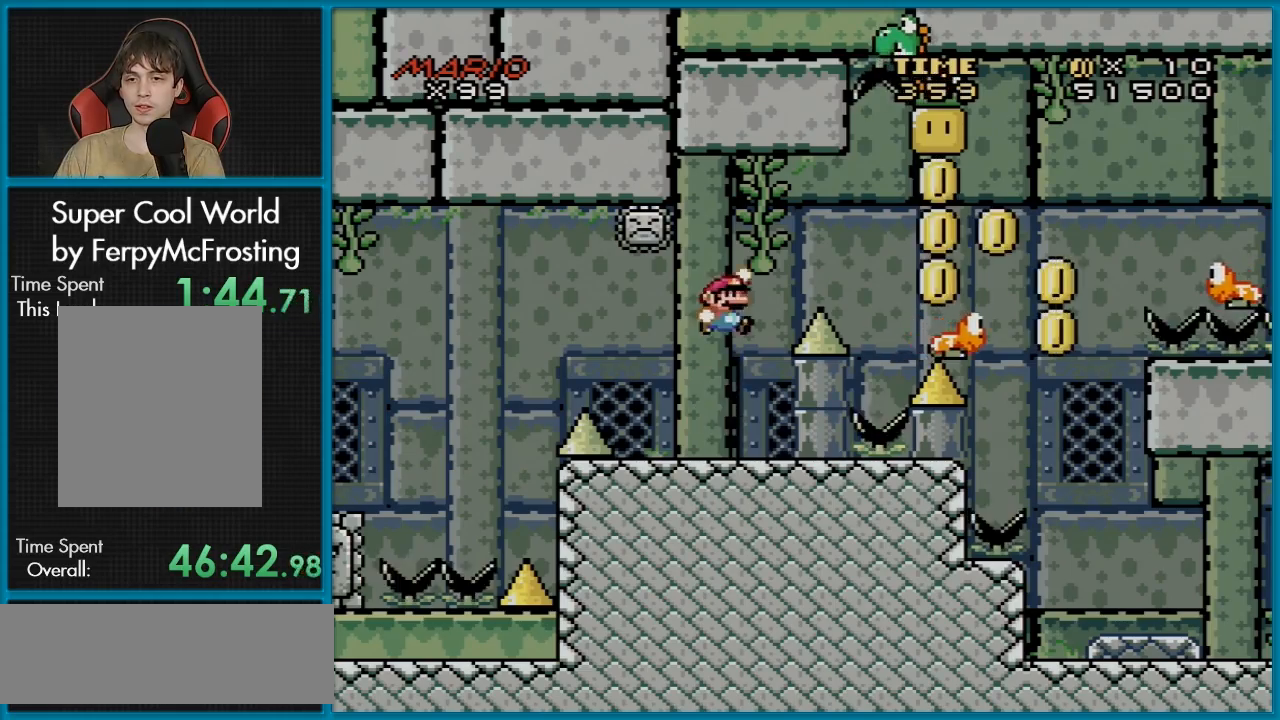
{"buttons": ["B", "Y", "DPAD_LEFT"], "events": [[434, "DPAD_LEFT", "down"], [434, "DPAD_RIGHT", "up"]]}
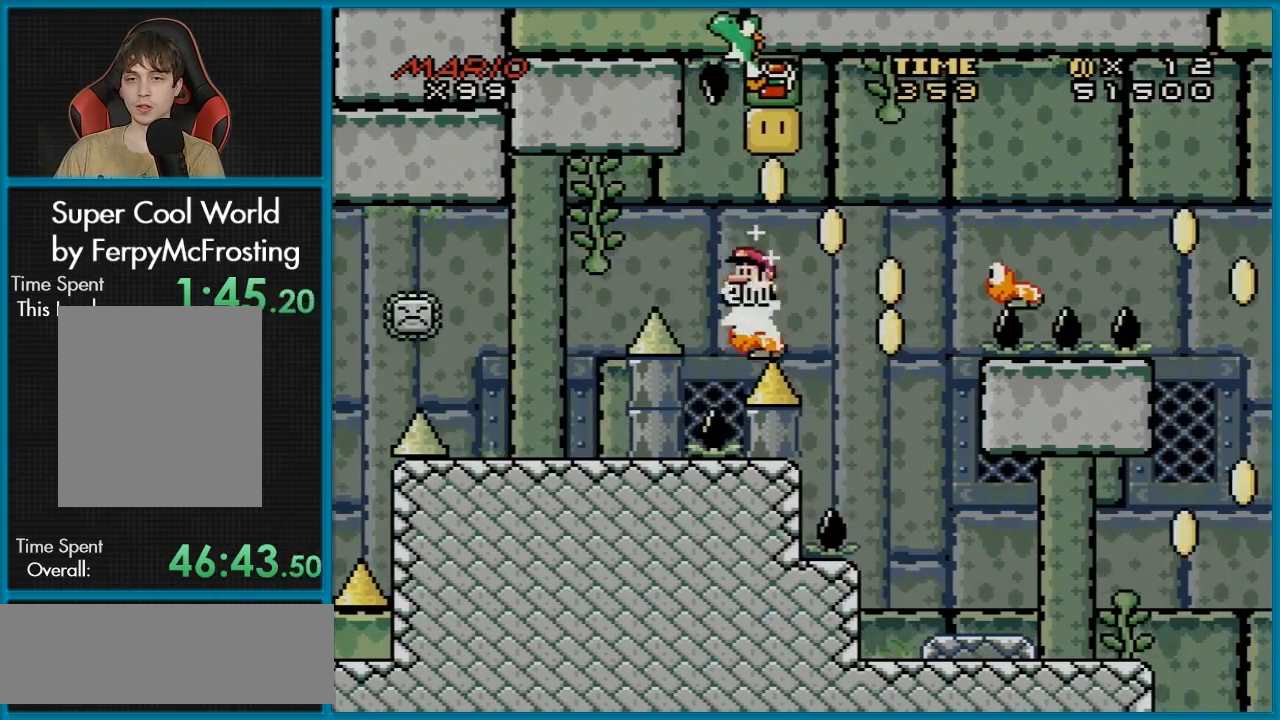
{"buttons": ["B", "Y", "DPAD_LEFT"], "events": [[33, "DPAD_UP", "down"], [50, "DPAD_LEFT", "up"], [50, "DPAD_RIGHT", "down"], [50, "DPAD_UP", "up"], [484, "DPAD_RIGHT", "up"], [484, "DPAD_UP", "down"], [500, "DPAD_LEFT", "down"], [500, "DPAD_UP", "up"]]}